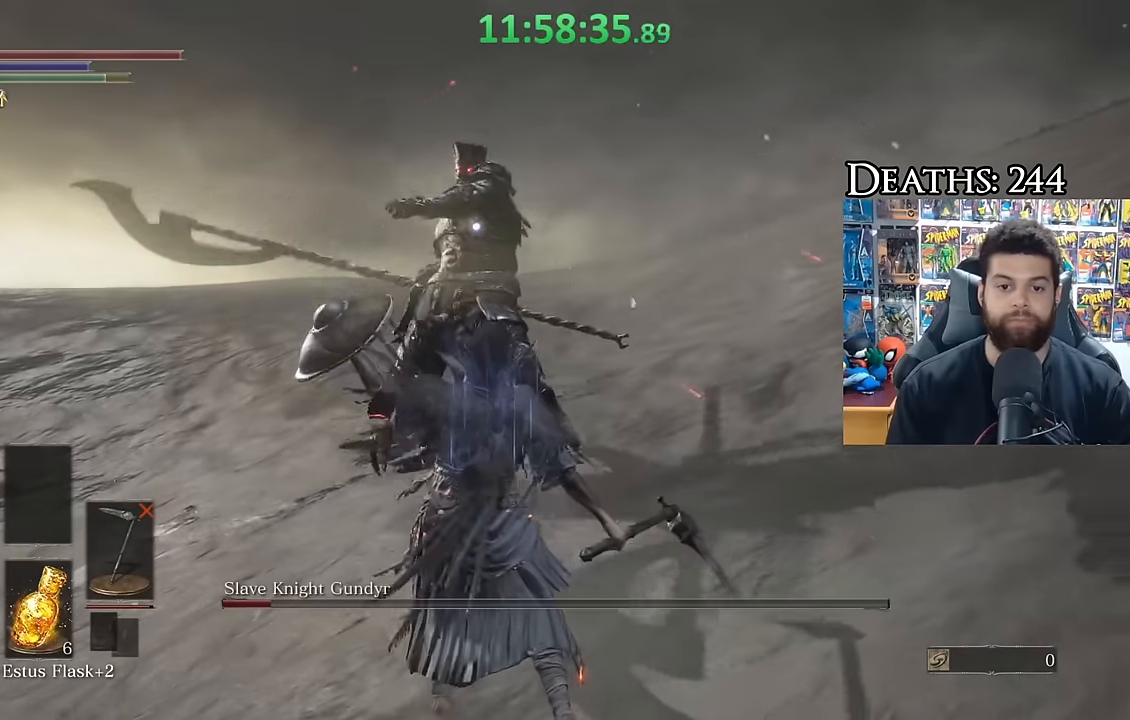
Gameplay with a controller (Xbox layout); each line is a JSON object with the inputs held at the frame after it (dt_ms = milliseconds from this image to that frame). "events" lists button and stick changes between this image and that frame as [ms after this image, input, new state], when the widget could be followed in between.
{"dt_ms": 500, "buttons": ["R1"], "left_stick": "up", "right_stick": "center", "events": [[500, "R1", "down"]]}
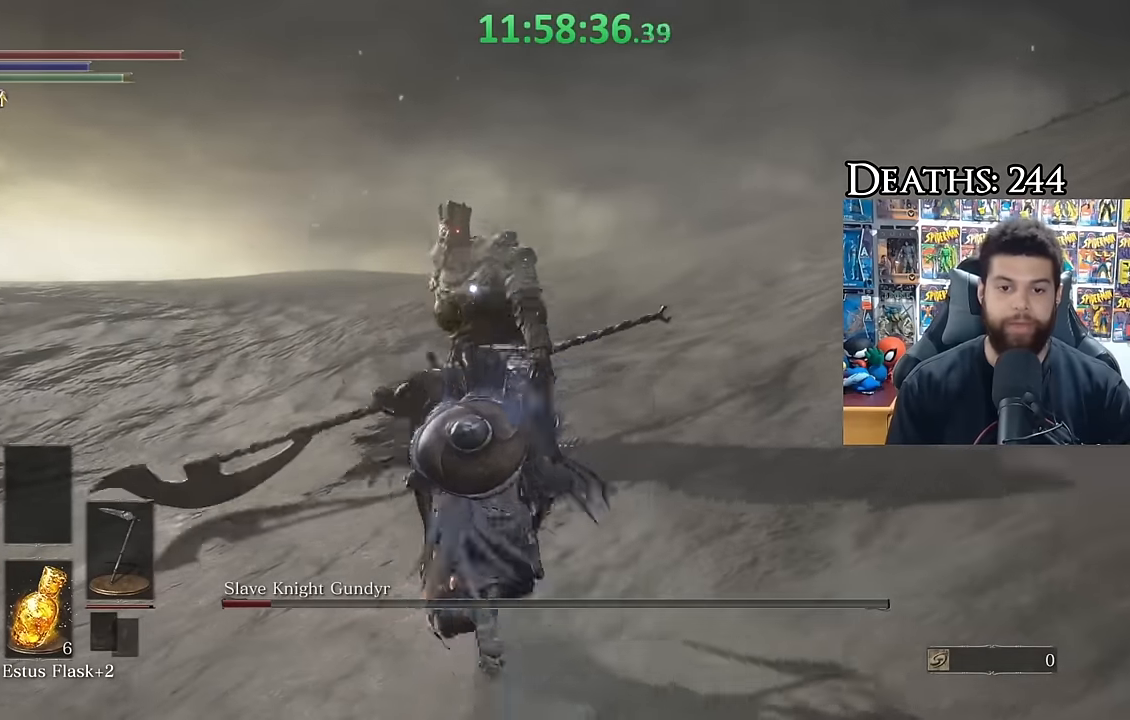
{"dt_ms": 500, "buttons": [], "left_stick": "up", "right_stick": "center", "events": [[83, "R1", "up"]]}
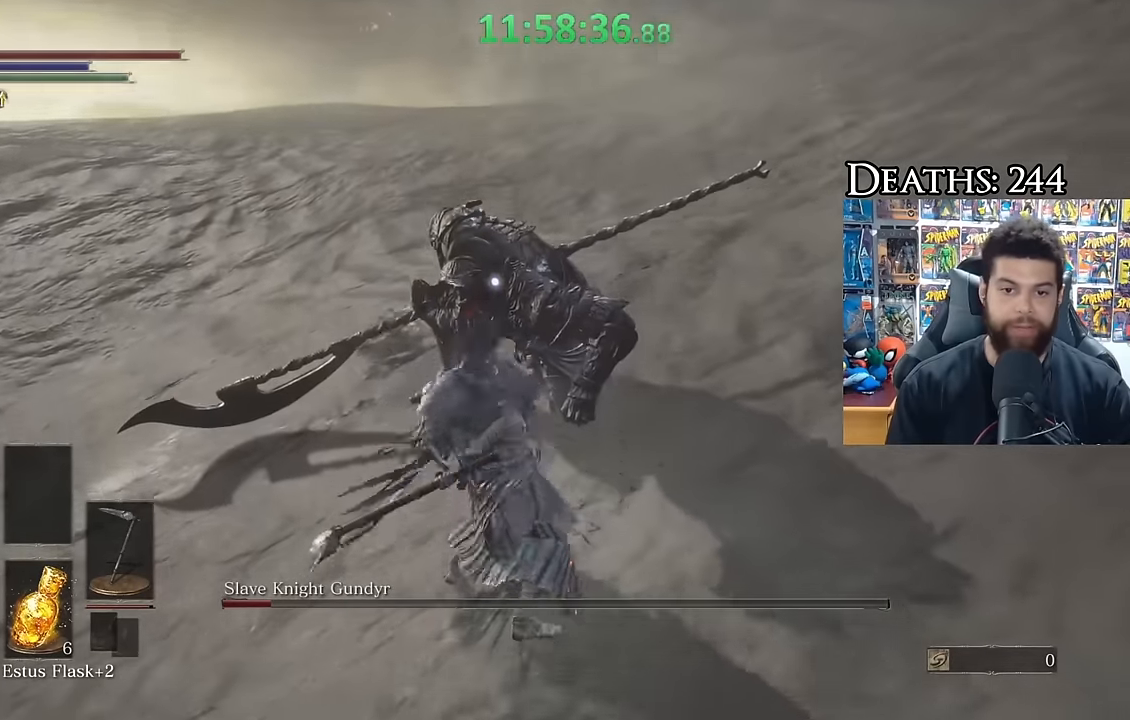
{"dt_ms": 500, "buttons": [], "left_stick": "up", "right_stick": "center", "events": [[233, "R1", "down"], [300, "R1", "up"], [383, "R1", "down"], [450, "R1", "up"]]}
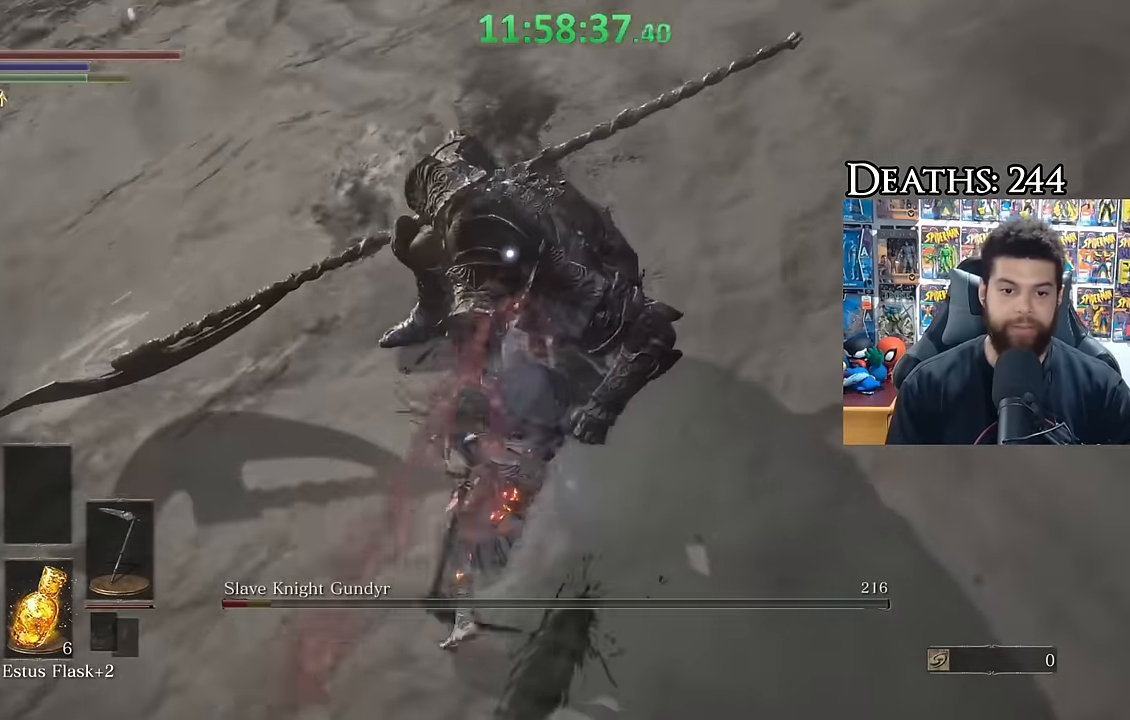
{"dt_ms": 500, "buttons": [], "left_stick": "up", "right_stick": "center", "events": [[33, "R1", "down"], [116, "R1", "up"], [183, "R1", "down"], [283, "R1", "up"], [350, "R1", "down"], [466, "R1", "up"]]}
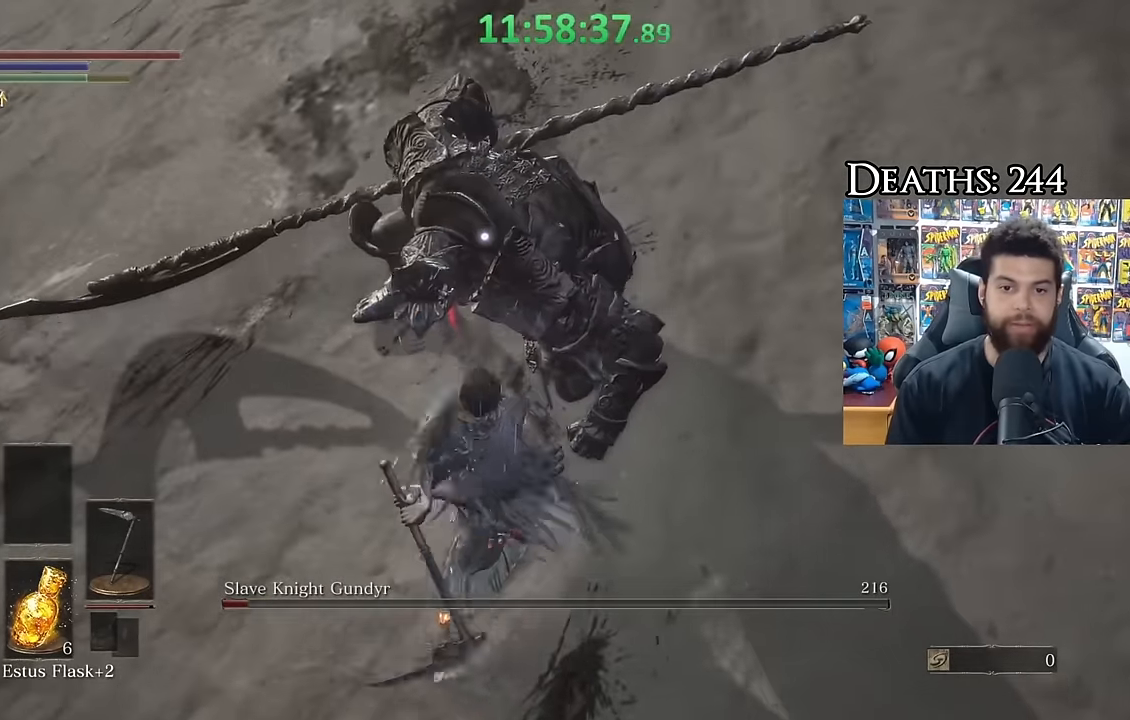
{"dt_ms": 500, "buttons": [], "left_stick": "up", "right_stick": "center", "events": [[33, "R1", "down"], [116, "R1", "up"], [200, "R1", "down"], [283, "R1", "up"], [366, "R1", "down"], [450, "R1", "up"]]}
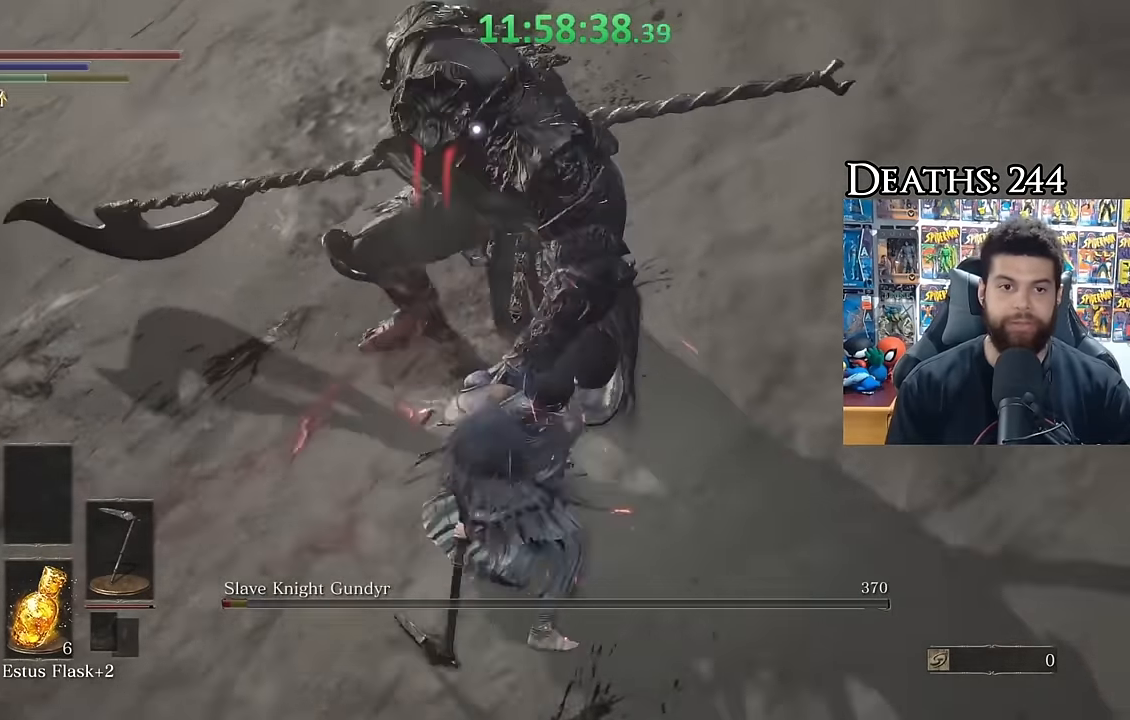
{"dt_ms": 500, "buttons": [], "left_stick": "up", "right_stick": "center", "events": [[33, "R1", "down"], [116, "R1", "up"], [183, "R1", "down"], [266, "R1", "up"], [333, "R1", "down"], [433, "R1", "up"]]}
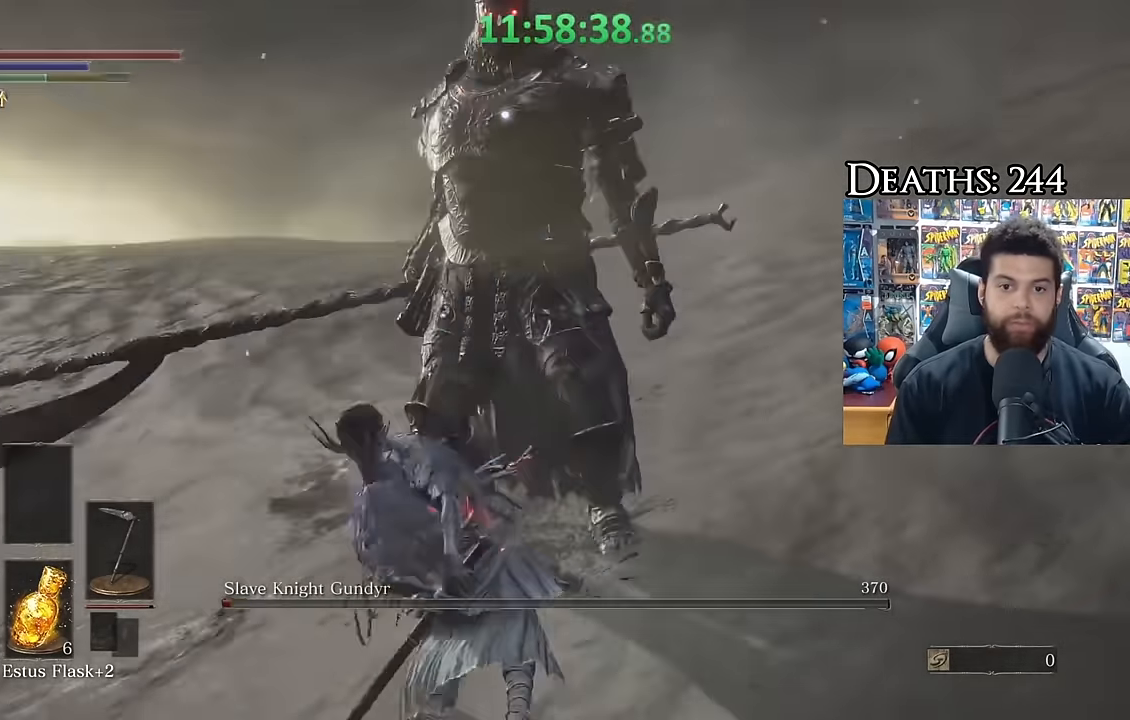
{"dt_ms": 500, "buttons": [], "left_stick": "down-left", "right_stick": "left", "events": [[300, "R3", "down"], [416, "left_stick", "left"], [433, "R3", "up"], [466, "left_stick", "down-left"], [483, "right_stick", "left"]]}
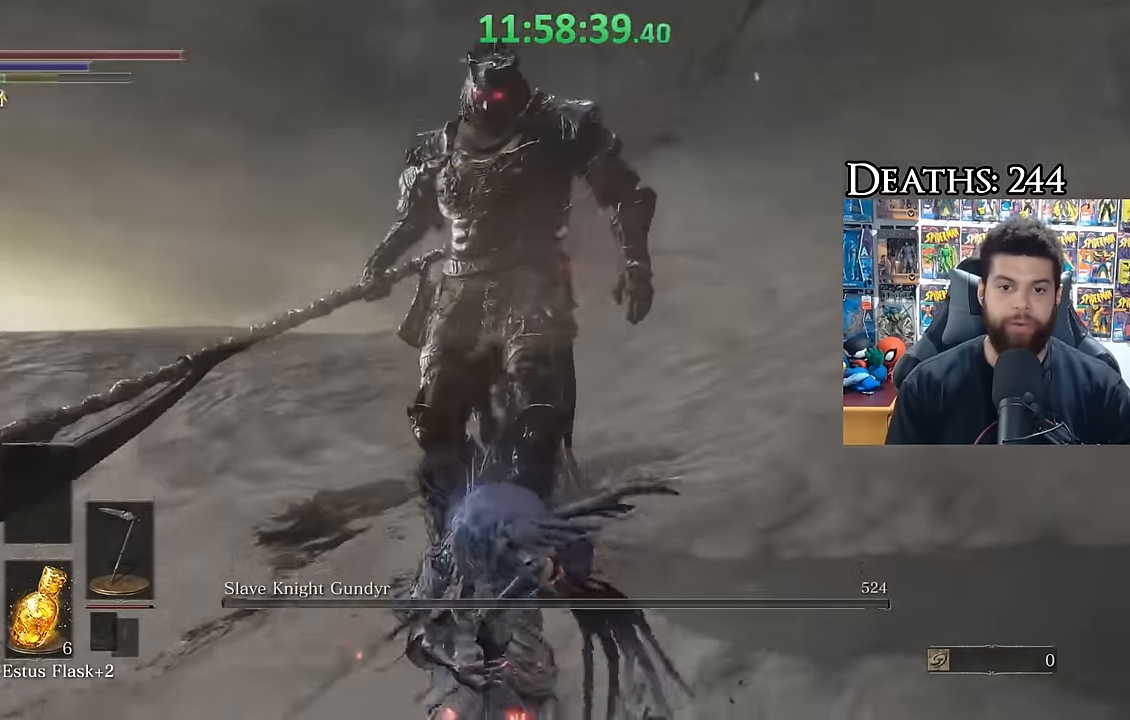
{"dt_ms": 500, "buttons": ["B", "L1"], "left_stick": "up-left", "right_stick": "center", "events": [[183, "right_stick", "center"], [300, "B", "down"], [300, "left_stick", "left"], [383, "L1", "down"], [466, "left_stick", "up-left"]]}
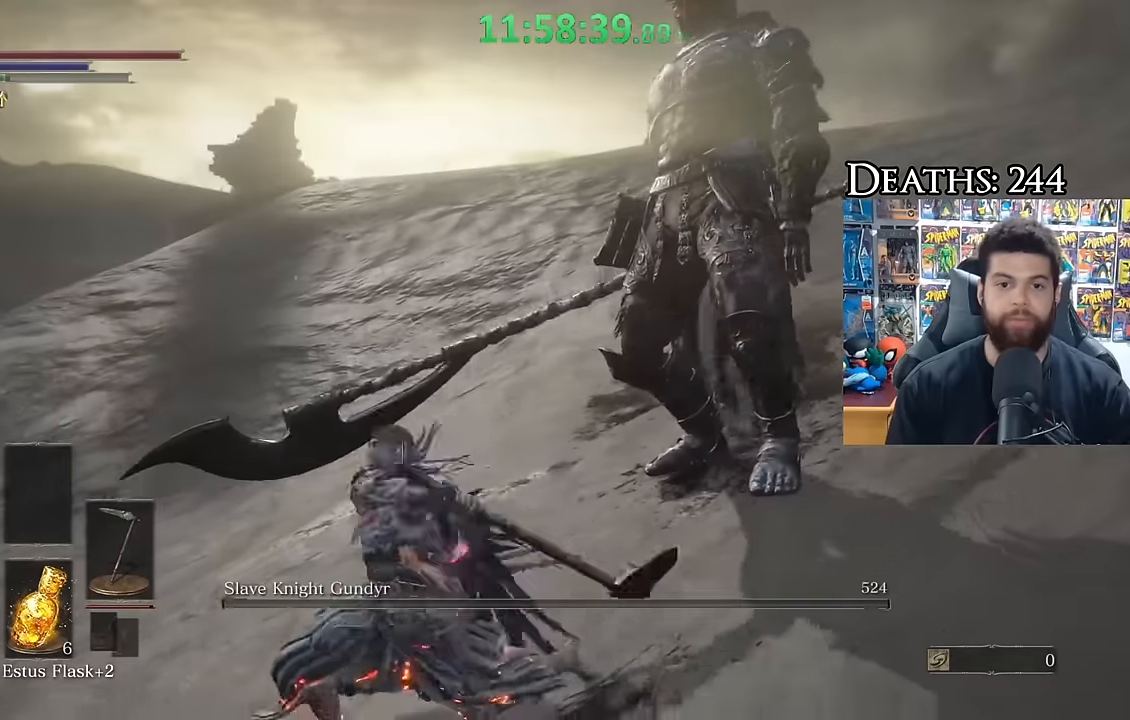
{"dt_ms": 500, "buttons": ["B"], "left_stick": "up", "right_stick": "center", "events": [[50, "L1", "up"], [50, "right_stick", "left"], [300, "left_stick", "up"], [466, "right_stick", "center"]]}
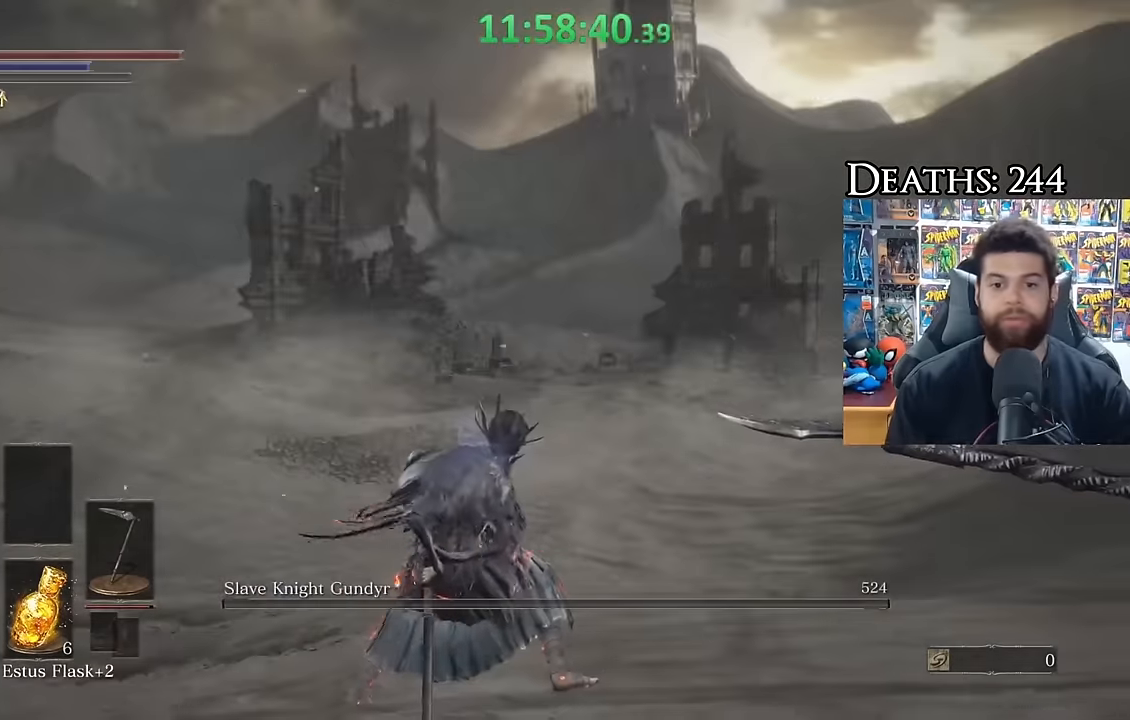
{"dt_ms": 500, "buttons": [], "left_stick": "up", "right_stick": "right", "events": [[183, "B", "up"], [316, "right_stick", "right"]]}
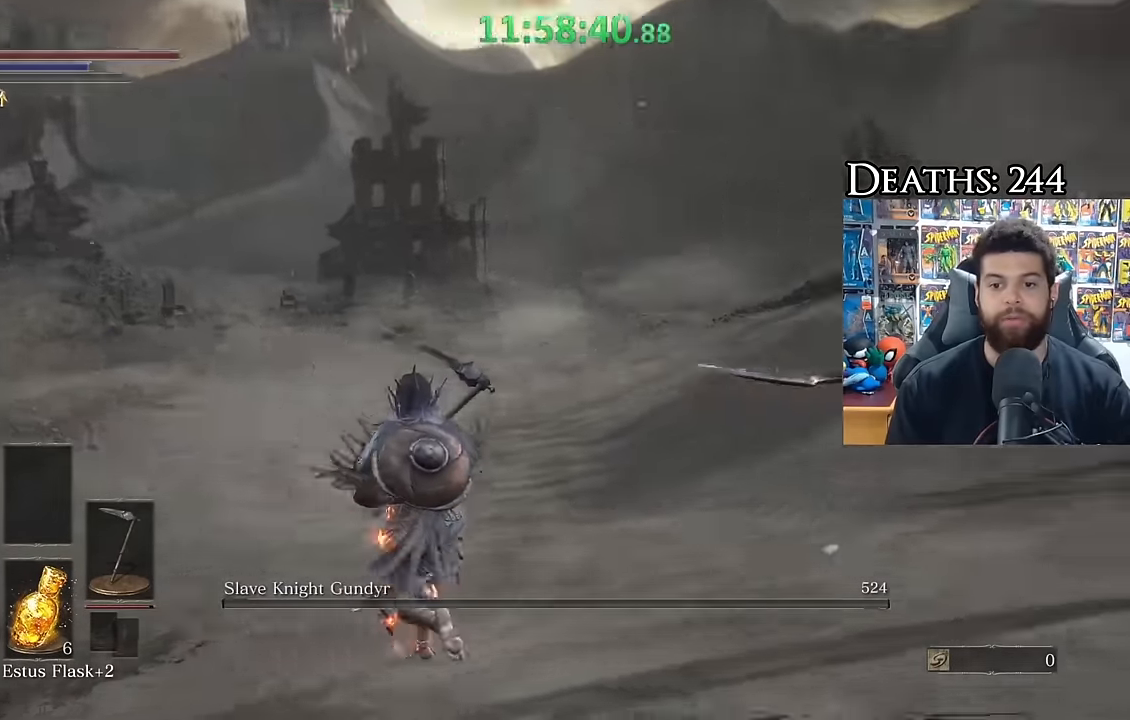
{"dt_ms": 500, "buttons": [], "left_stick": "down-left", "right_stick": "up-right", "events": [[16, "left_stick", "up-left"], [233, "right_stick", "up-right"], [316, "left_stick", "left"], [416, "left_stick", "down-left"]]}
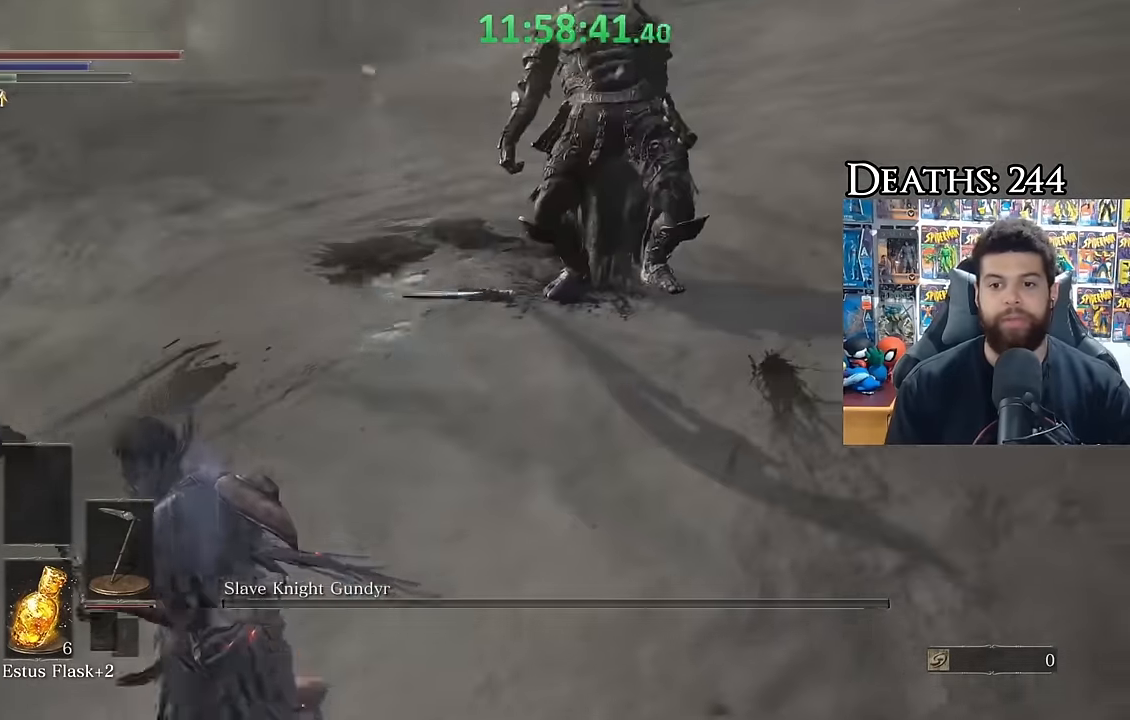
{"dt_ms": 500, "buttons": [], "left_stick": "center", "right_stick": "center", "events": [[133, "left_stick", "down"], [250, "right_stick", "center"], [416, "left_stick", "center"]]}
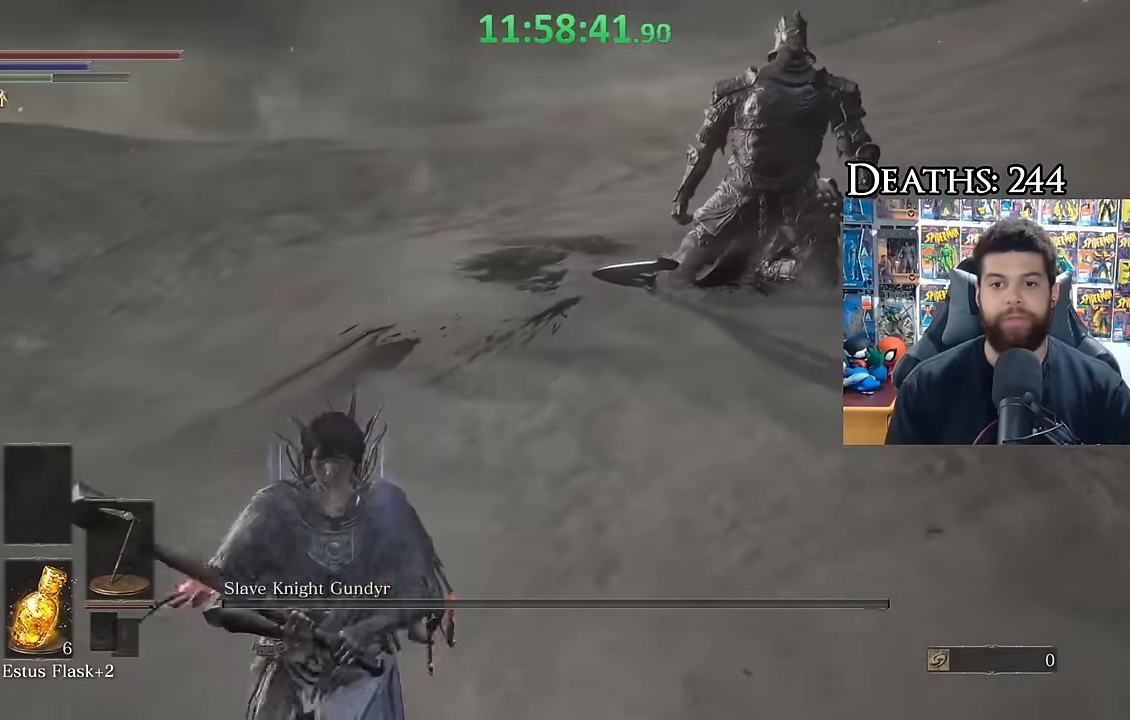
{"dt_ms": 500, "buttons": [], "left_stick": "center", "right_stick": "center", "events": []}
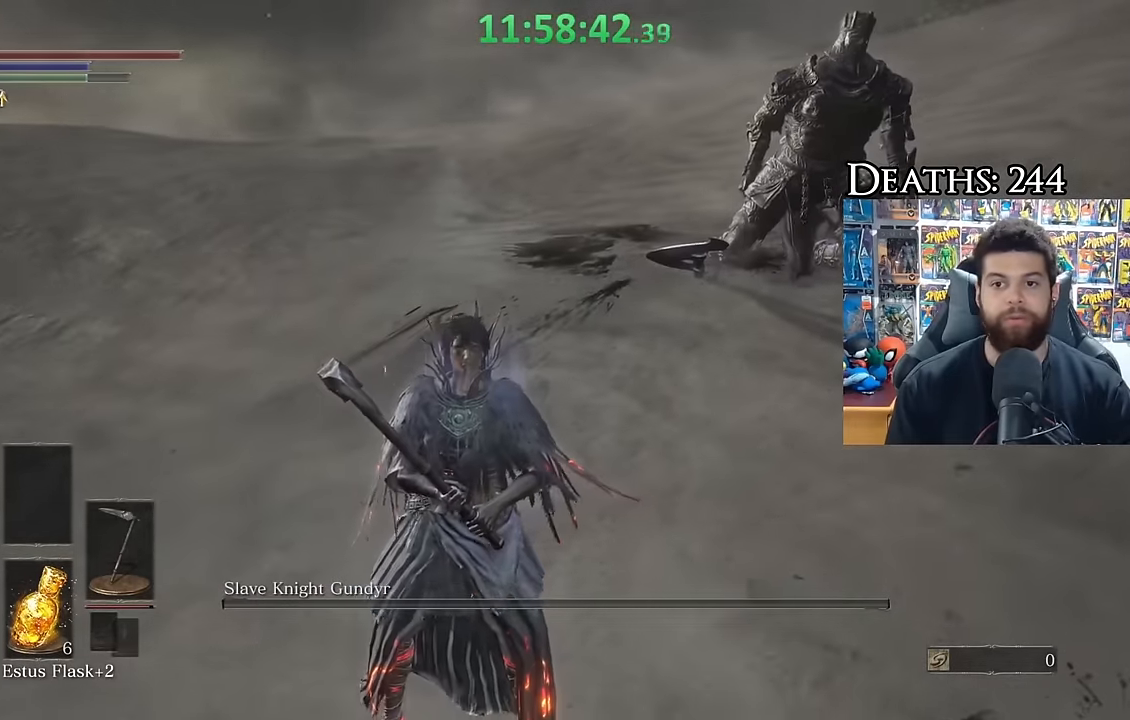
{"dt_ms": 500, "buttons": [], "left_stick": "center", "right_stick": "center", "events": []}
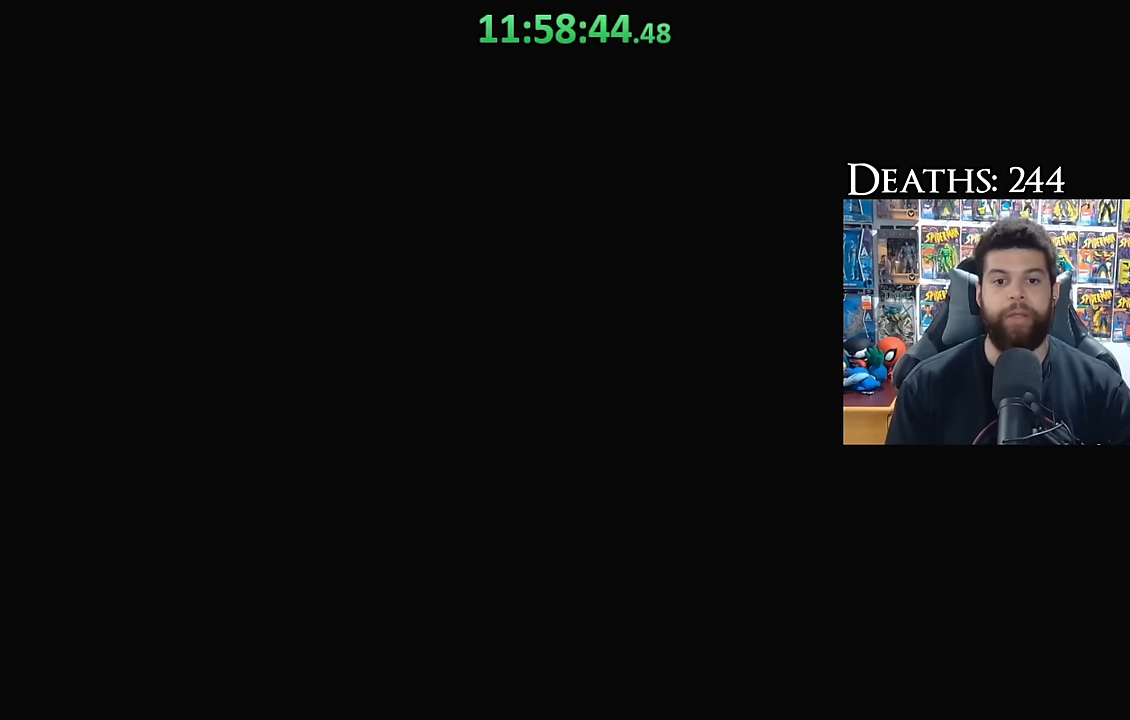
{"dt_ms": 500, "buttons": [], "left_stick": "center", "right_stick": "center", "events": []}
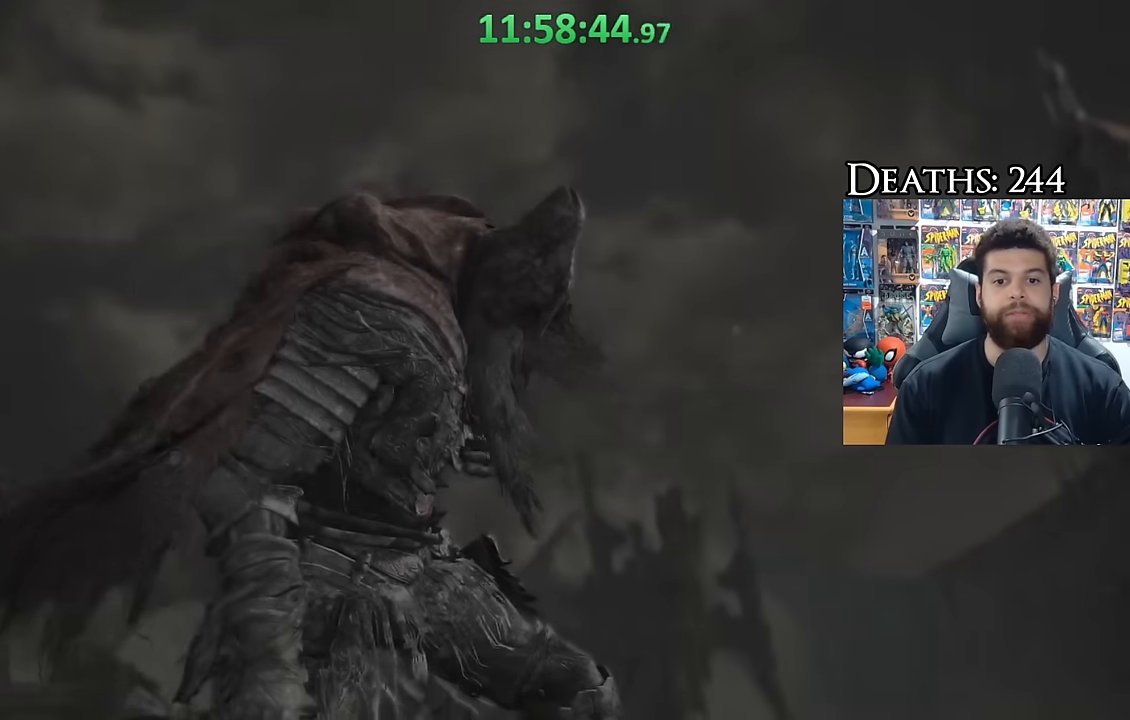
{"dt_ms": 500, "buttons": [], "left_stick": "center", "right_stick": "center", "events": []}
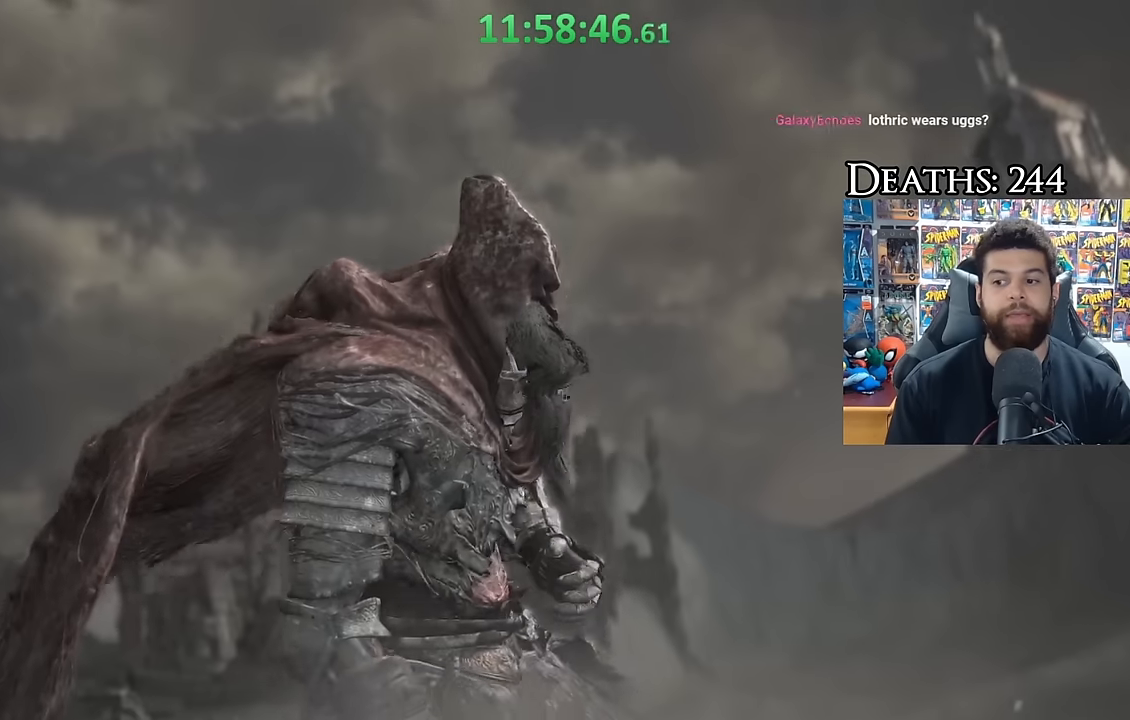
{"dt_ms": 500, "buttons": [], "left_stick": "center", "right_stick": "center", "events": []}
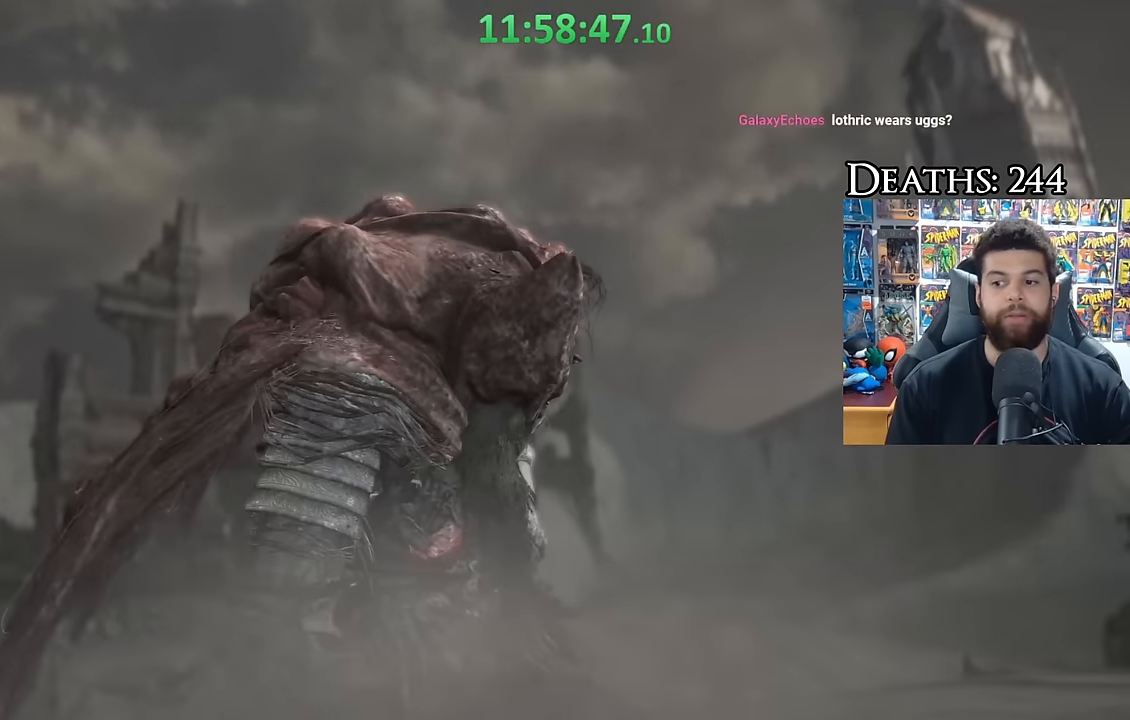
{"dt_ms": 500, "buttons": ["B"], "left_stick": "up-right", "right_stick": "left"}
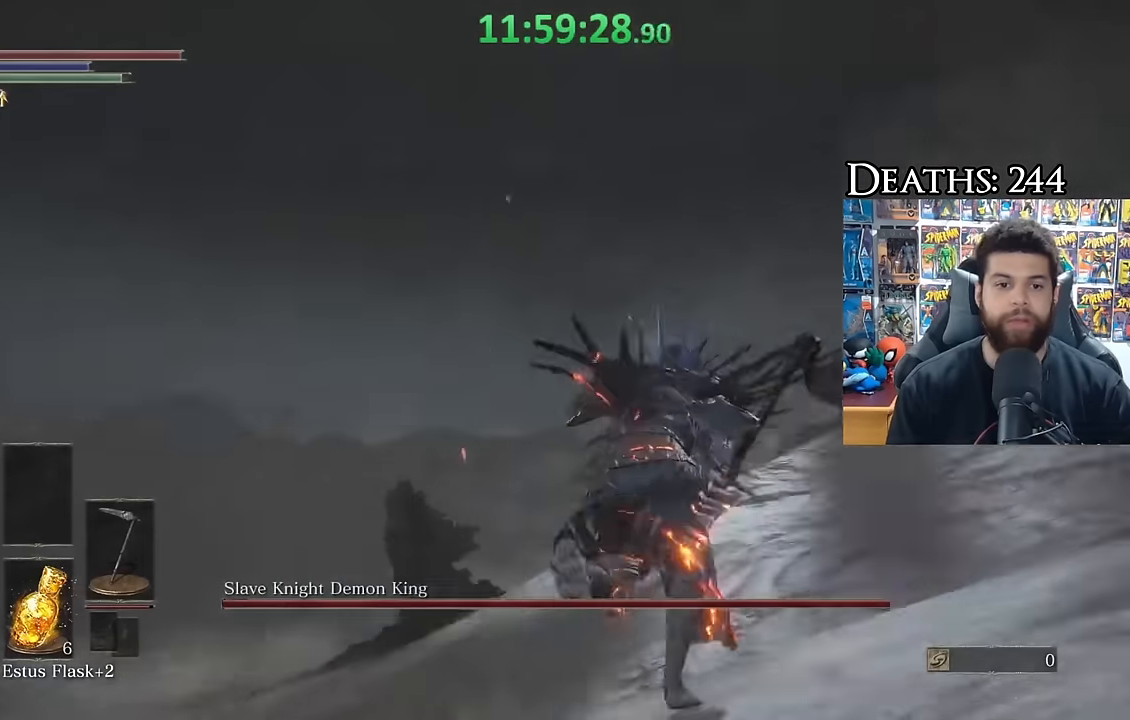
{"dt_ms": 500, "buttons": [], "left_stick": "down", "right_stick": "center"}
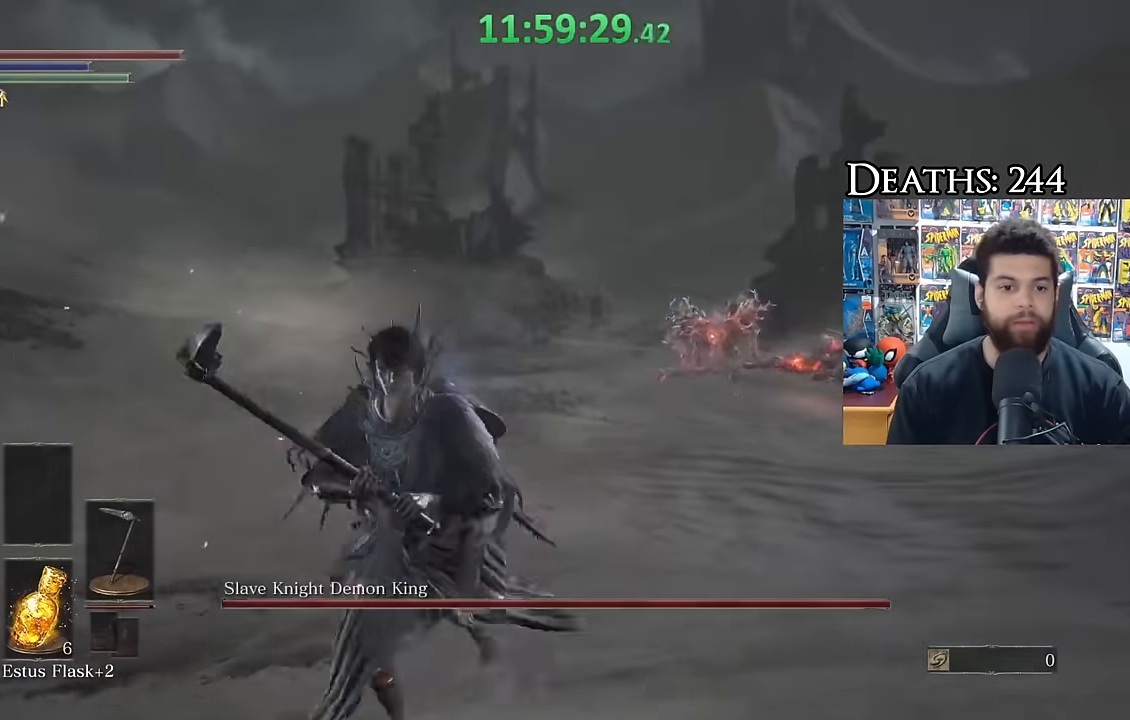
{"dt_ms": 500, "buttons": [], "left_stick": "up", "right_stick": "center", "events": [[333, "left_stick", "right"], [450, "left_stick", "up"]]}
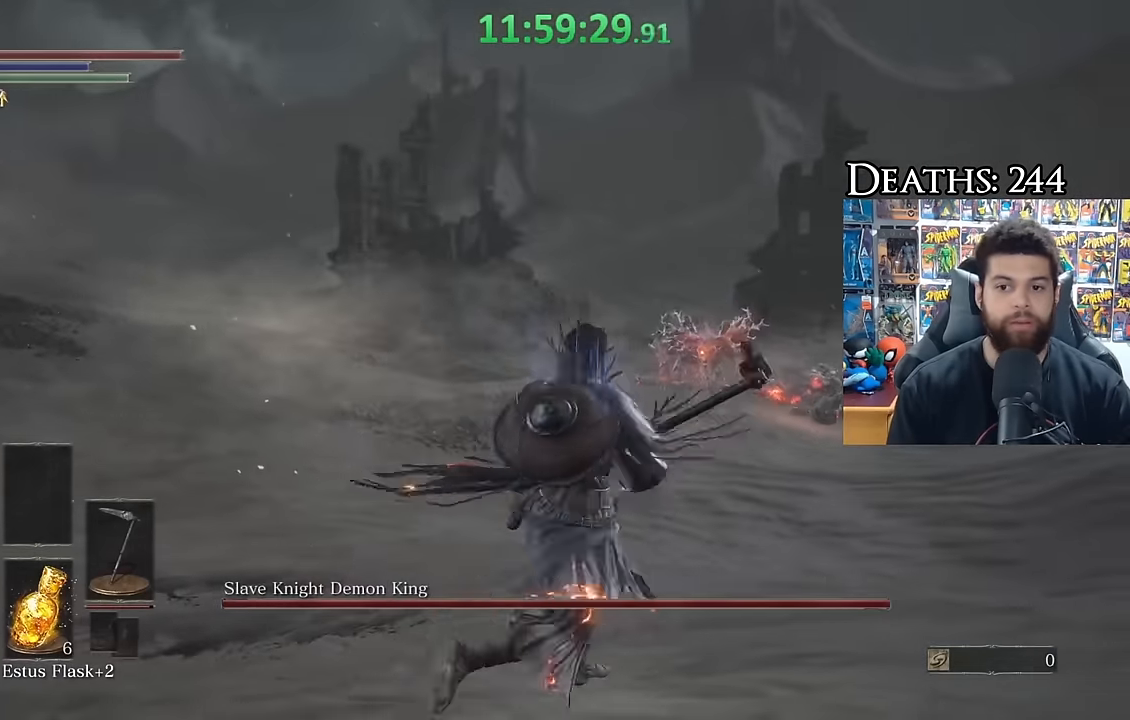
{"dt_ms": 500, "buttons": [], "left_stick": "up", "right_stick": "center", "events": [[50, "R3", "down"], [167, "R3", "up"]]}
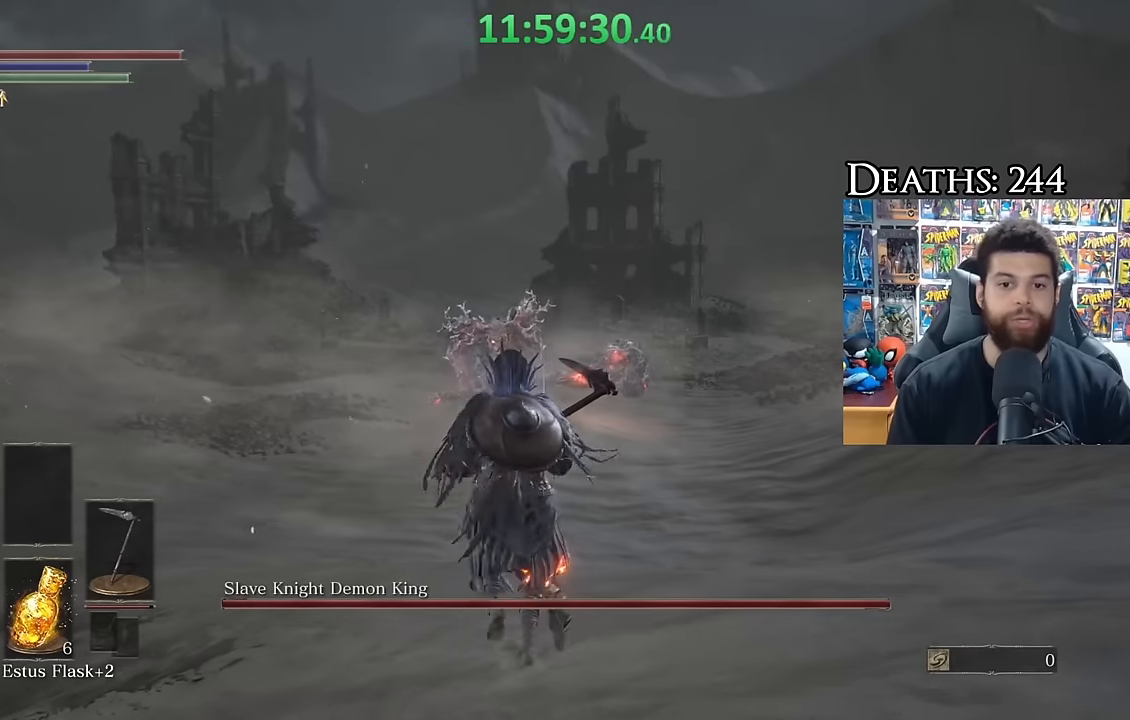
{"dt_ms": 500, "buttons": ["B"], "left_stick": "up", "right_stick": "center", "events": [[66, "R3", "down"], [66, "right_stick", "down"], [150, "R3", "up"], [216, "right_stick", "center"], [416, "B", "down"]]}
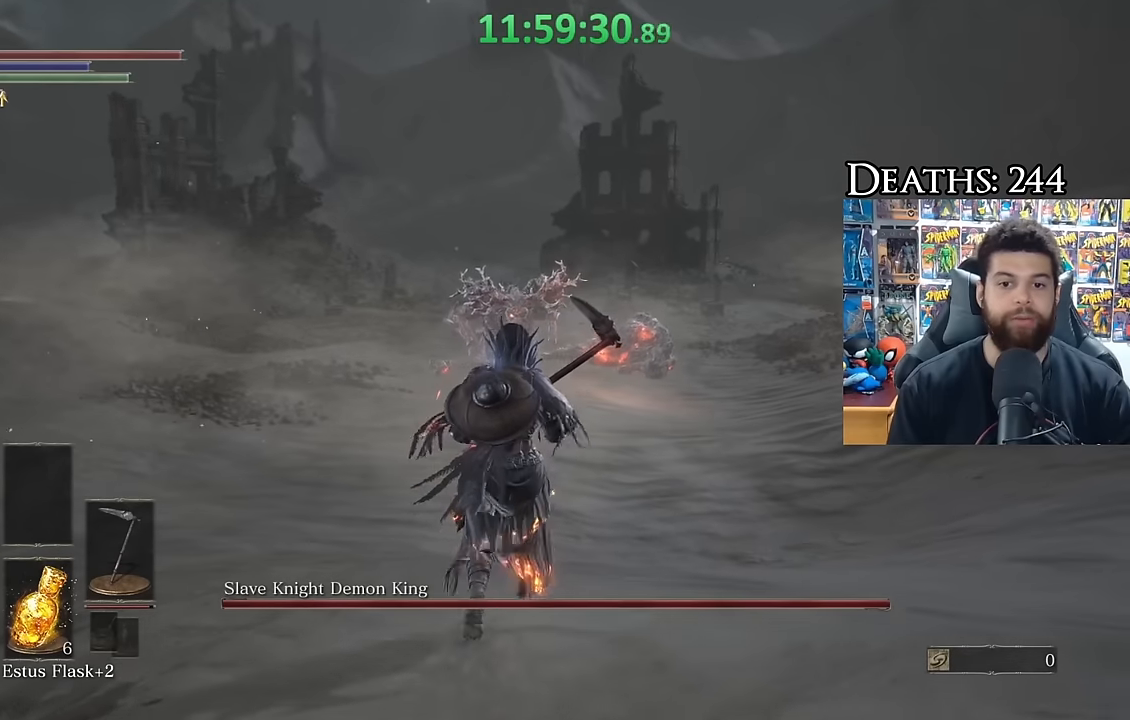
{"dt_ms": 500, "buttons": ["B"], "left_stick": "up", "right_stick": "center", "events": []}
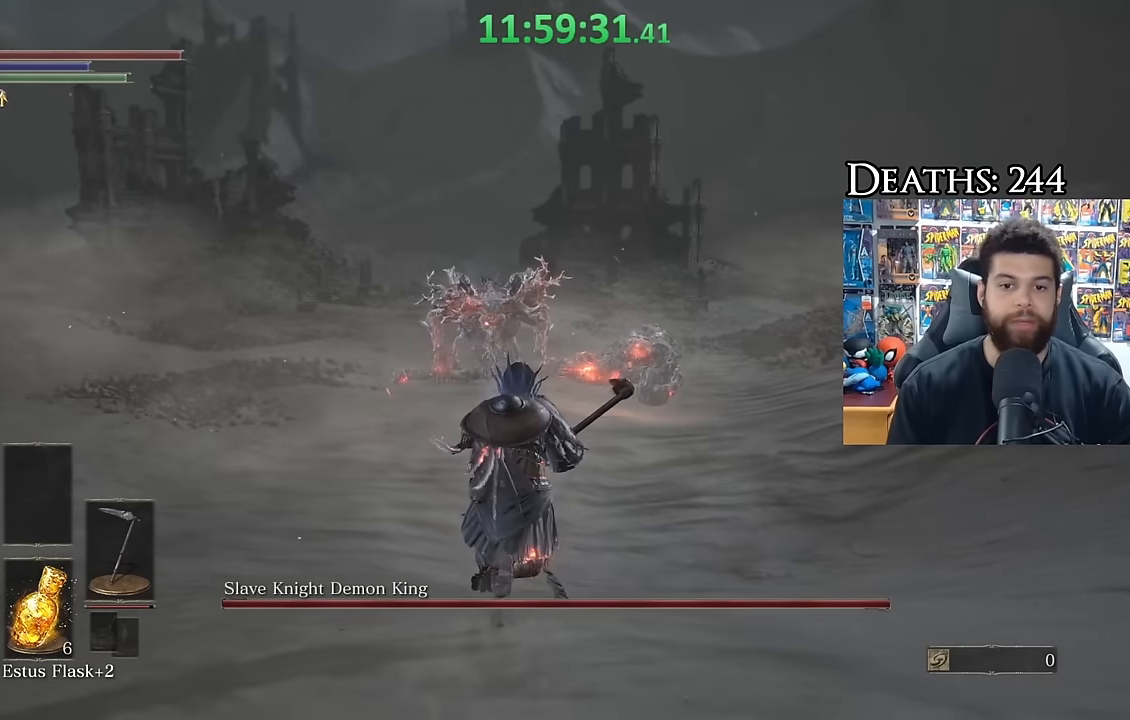
{"dt_ms": 500, "buttons": ["B"], "left_stick": "up", "right_stick": "center", "events": []}
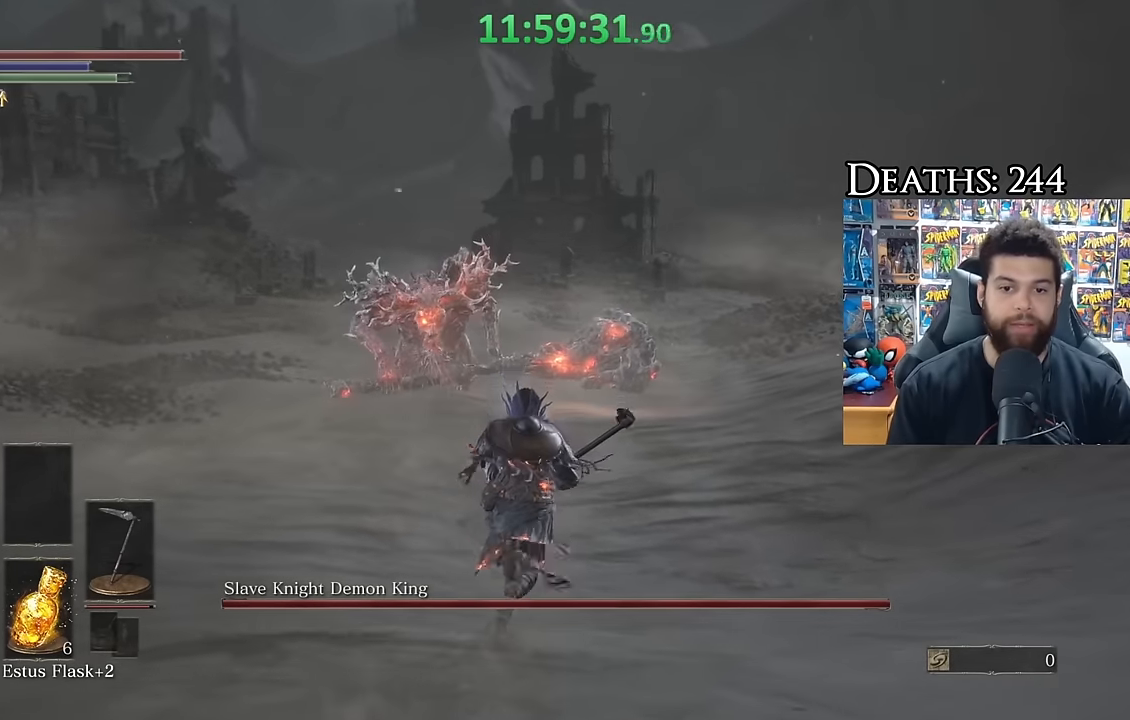
{"dt_ms": 500, "buttons": [], "left_stick": "up-left", "right_stick": "left", "events": [[66, "right_stick", "left"], [116, "right_stick", "center"], [200, "B", "up"], [450, "left_stick", "up-left"], [450, "right_stick", "left"]]}
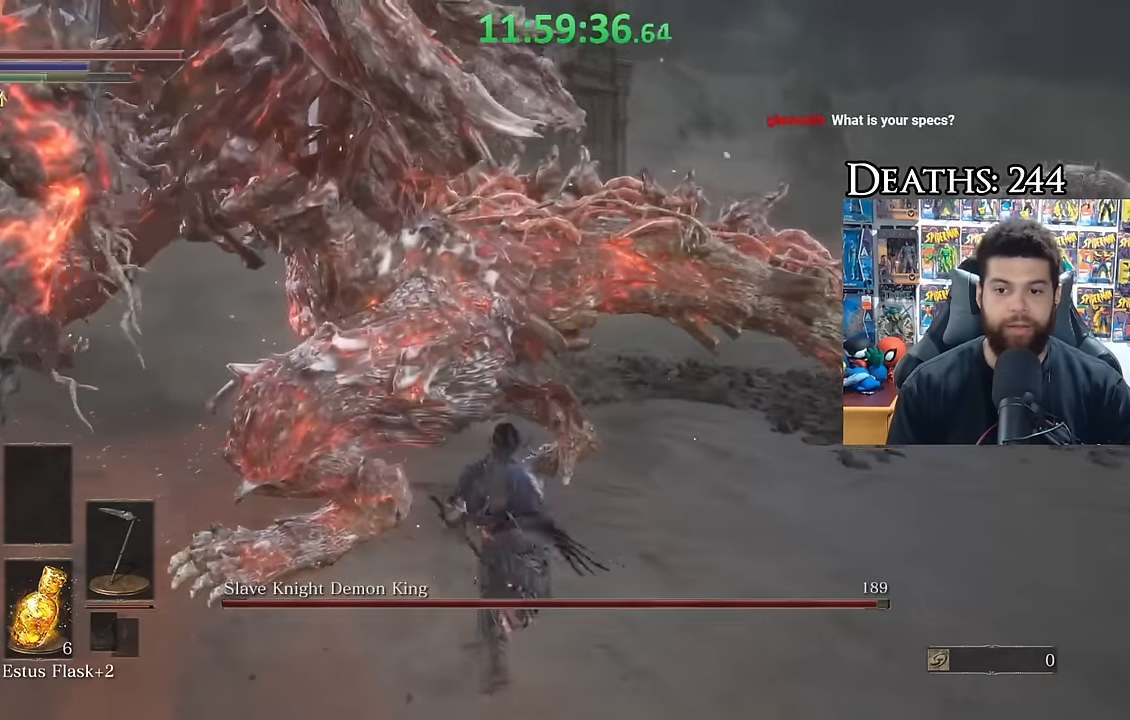
{"dt_ms": 500, "buttons": [], "left_stick": "up-left", "right_stick": "center", "events": [[233, "R1", "down"], [266, "right_stick", "center"], [300, "R1", "up"]]}
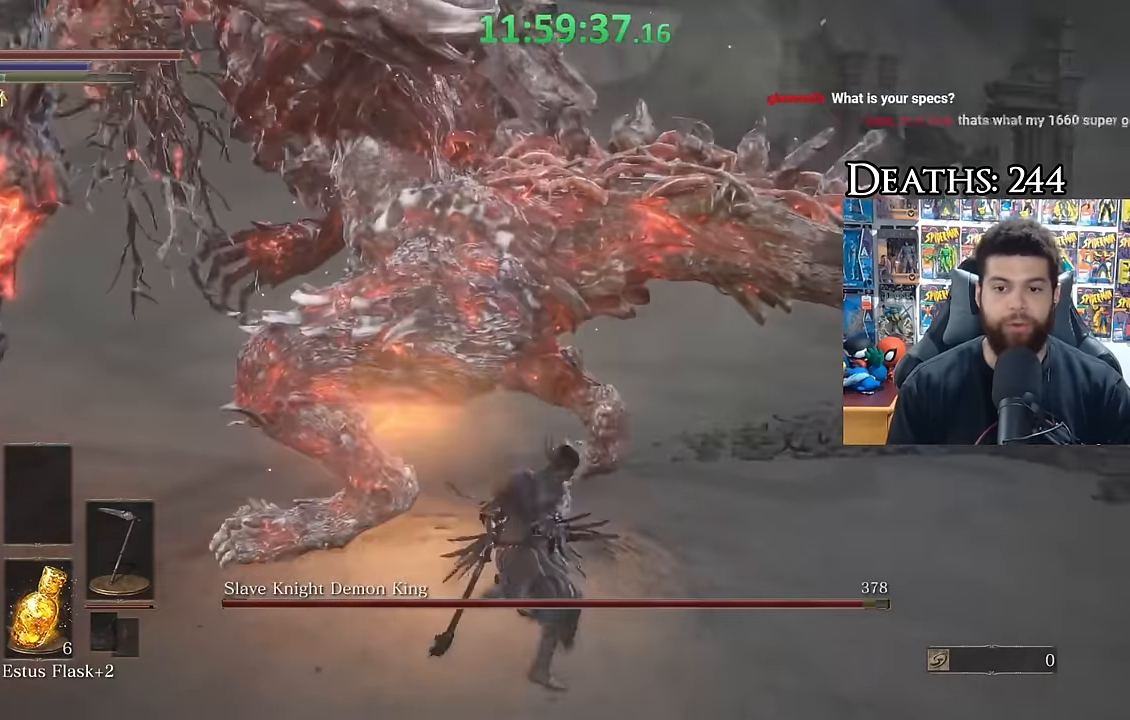
{"dt_ms": 500, "buttons": [], "left_stick": "up-left", "right_stick": "center", "events": []}
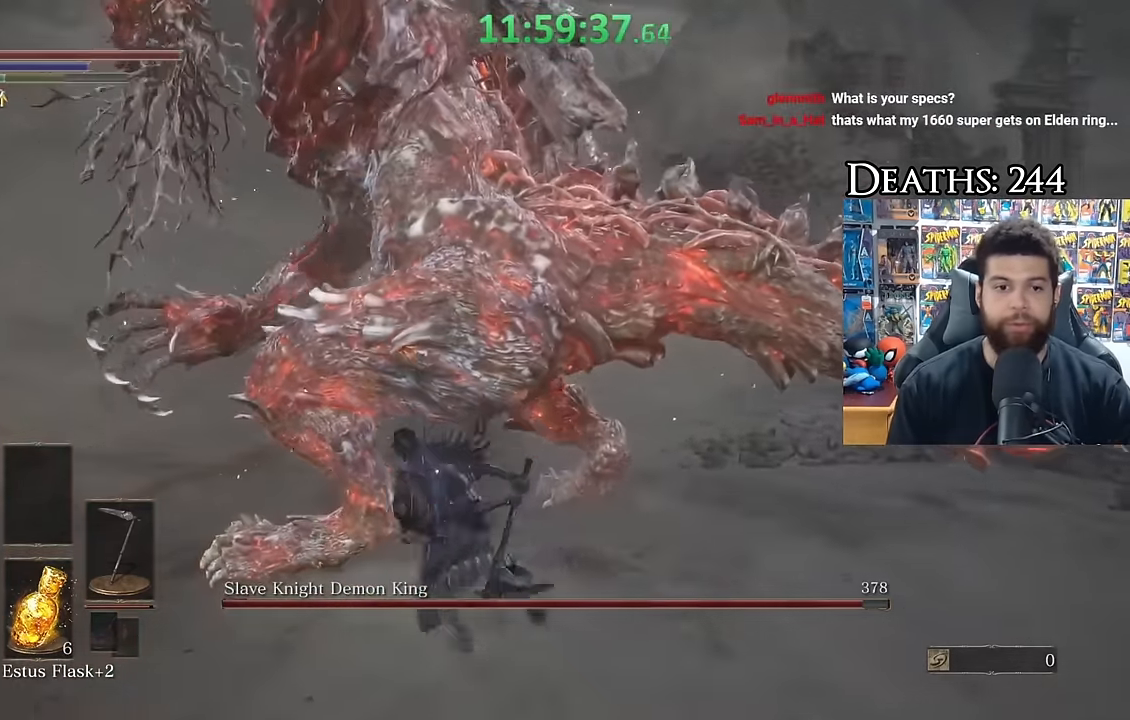
{"dt_ms": 500, "buttons": [], "left_stick": "down", "right_stick": "center", "events": [[116, "left_stick", "down-left"], [250, "left_stick", "down"]]}
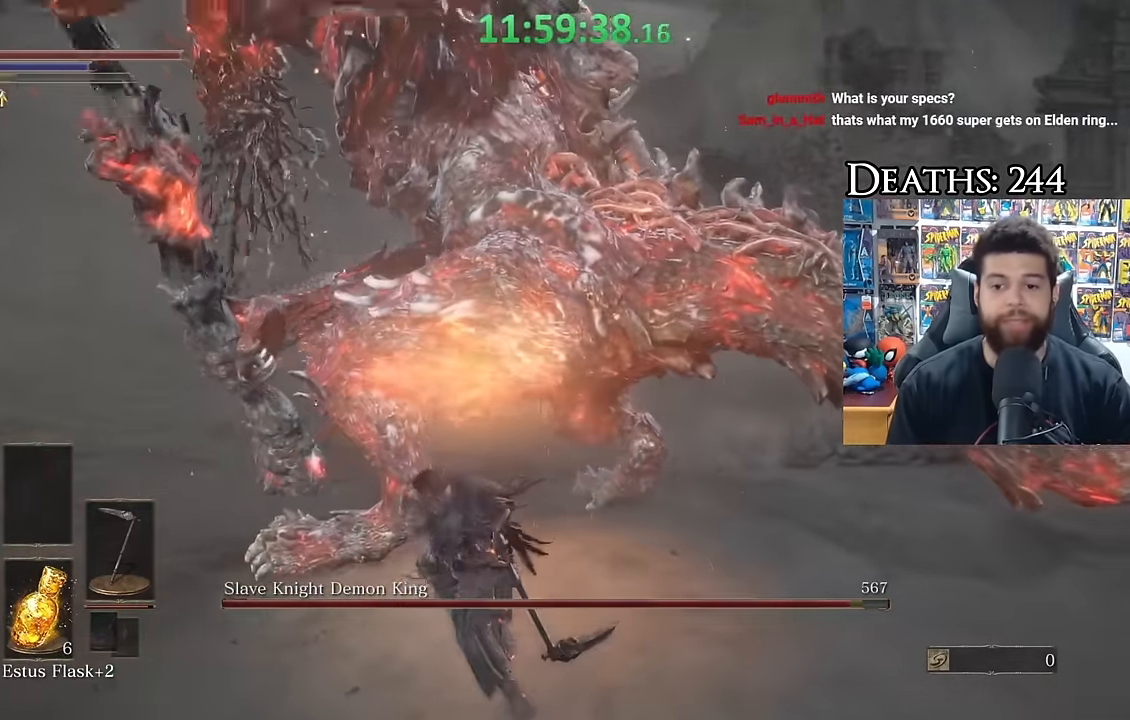
{"dt_ms": 1000, "buttons": [], "left_stick": "right", "right_stick": "center", "events": [[33, "right_stick", "right"], [117, "right_stick", "center"], [150, "left_stick", "down-right"], [450, "right_stick", "up-left"], [550, "right_stick", "center"], [567, "left_stick", "center"], [700, "left_stick", "up-right"], [817, "right_stick", "left"], [917, "right_stick", "center"], [967, "left_stick", "right"]]}
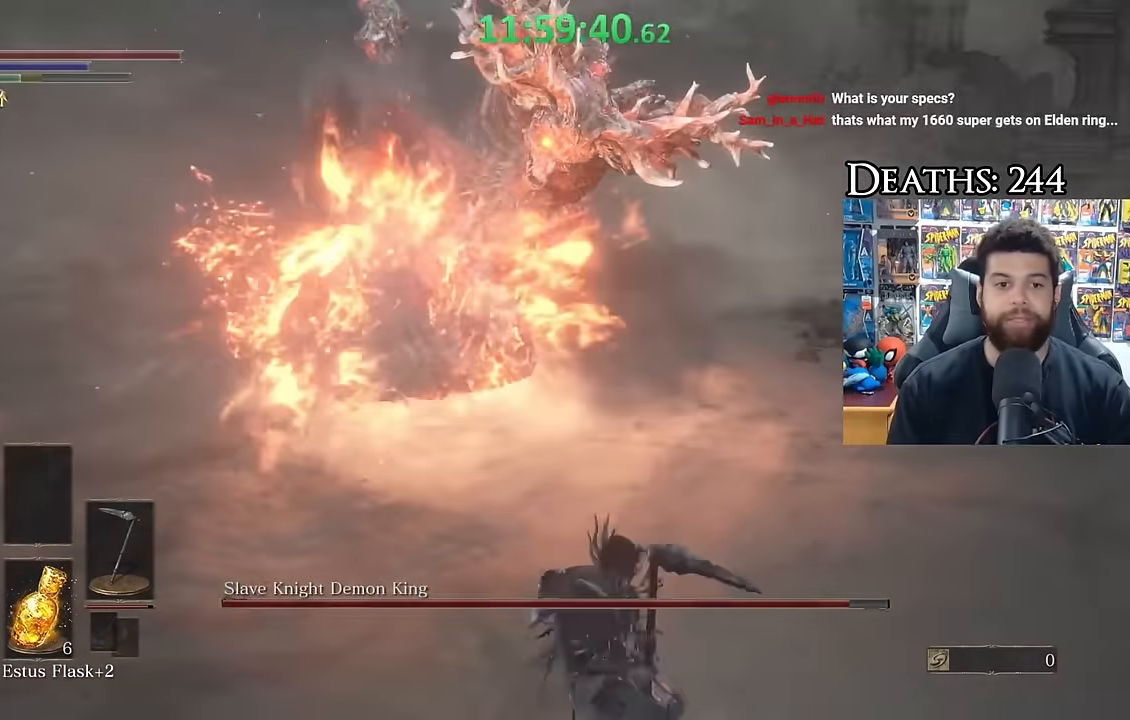
{"dt_ms": 1000, "buttons": [], "left_stick": "center", "right_stick": "left", "events": [[34, "left_stick", "down-right"], [234, "right_stick", "left"], [367, "right_stick", "center"], [584, "left_stick", "up-right"], [684, "B", "down"], [700, "B", "up"], [700, "left_stick", "center"], [1000, "right_stick", "left"]]}